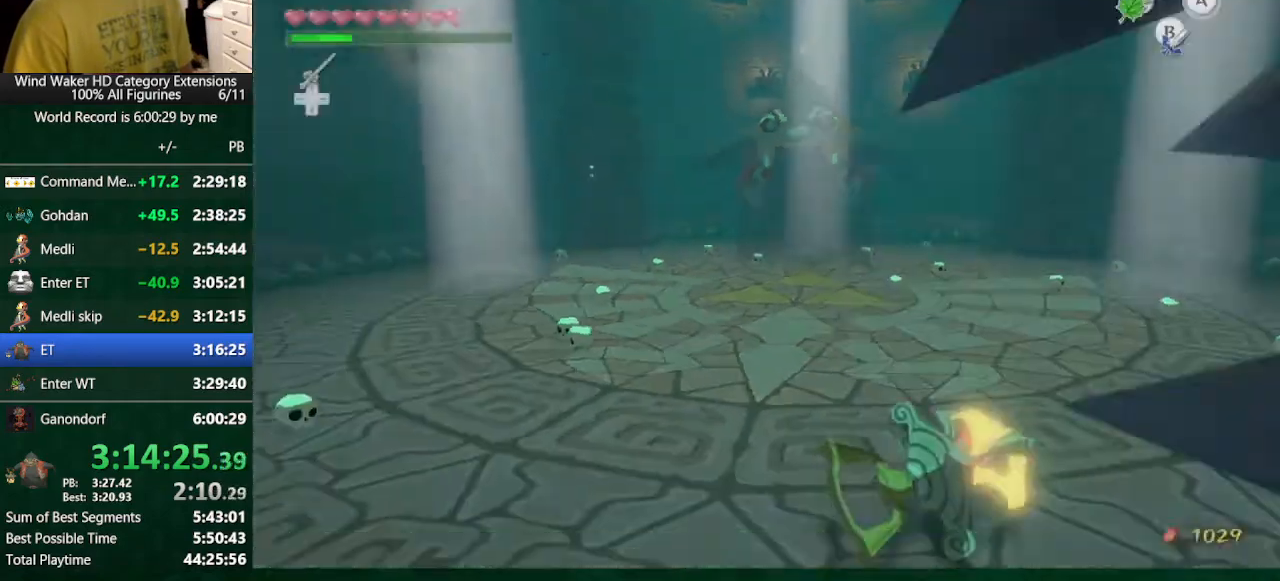
Gameplay with a controller (Nintendo layout); each line is a JSON object with the inputs held at the frame after it. "button_events" lists button changes between this image and that frame as [ms after this image, input, new state], when the widget could be followed in between (sticks are given only as held states). Not read: L3 R3 TOUCHPAD.
{"buttons": ["L2", "R1"], "left_stick": "up", "right_stick": "down", "button_events": [[67, "R1", "down"], [167, "R1", "up"], [233, "R1", "down"], [467, "L2", "down"]]}
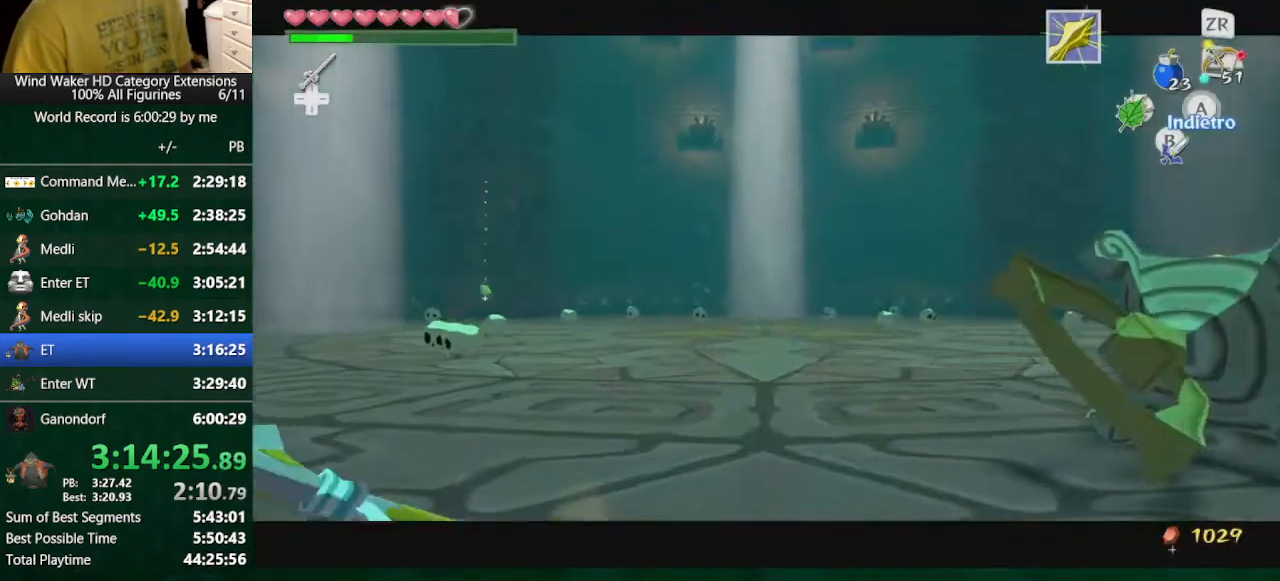
{"buttons": [], "left_stick": "up-right", "right_stick": "center", "button_events": [[200, "L2", "up"], [200, "R1", "up"]]}
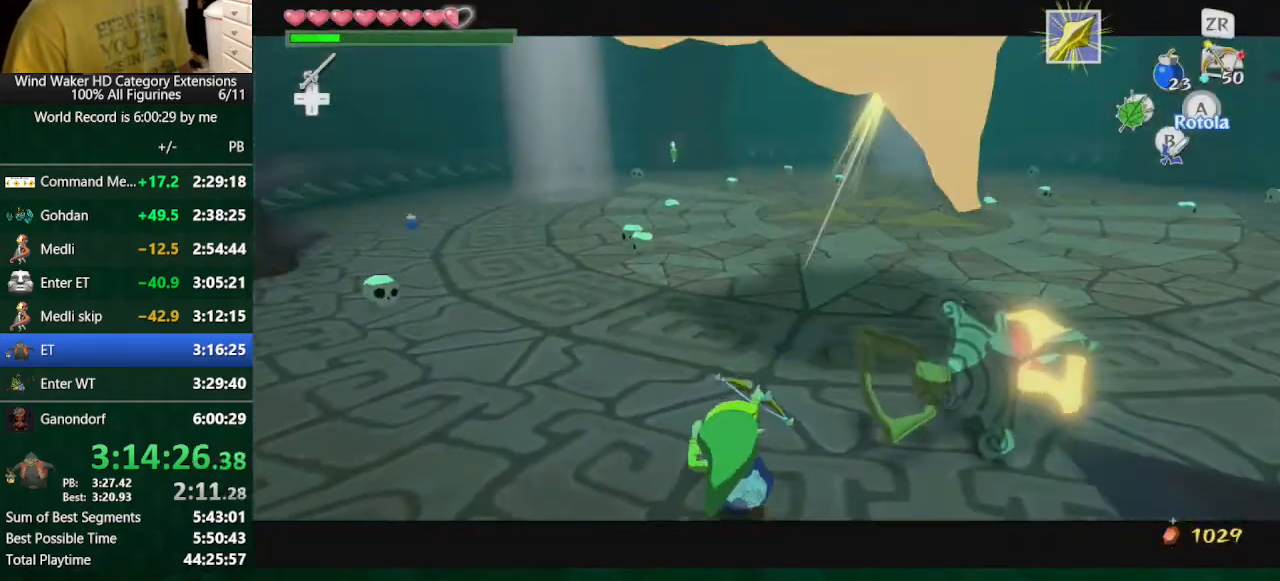
{"buttons": [], "left_stick": "up-right", "right_stick": "center", "button_events": [[300, "A", "down"], [367, "A", "up"]]}
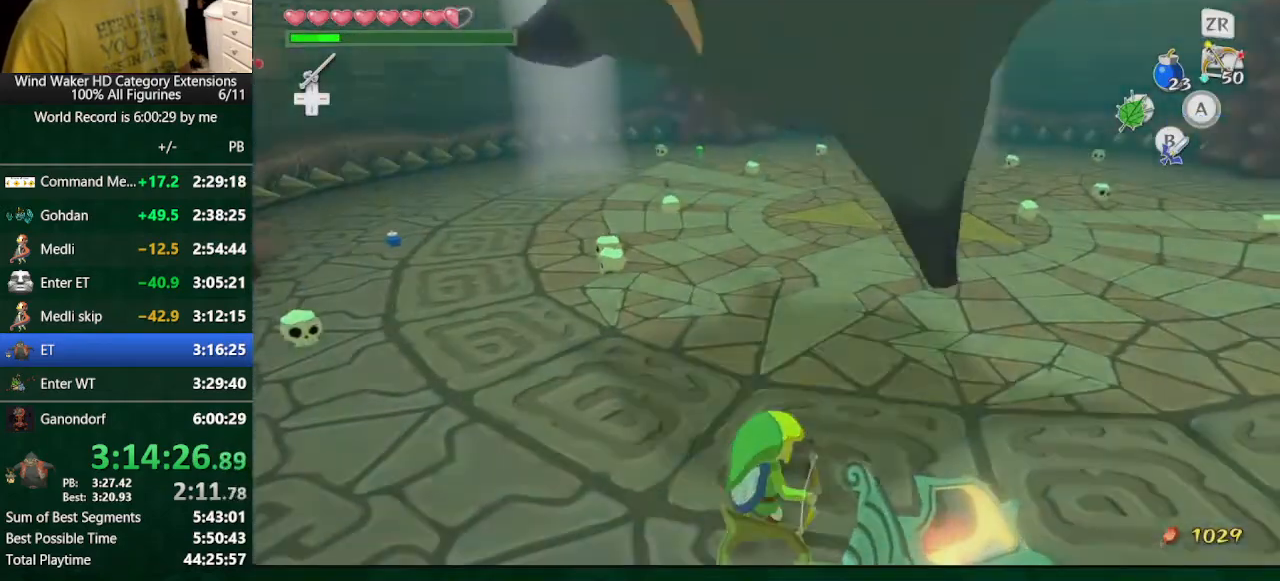
{"buttons": [], "left_stick": "center", "right_stick": "left", "button_events": []}
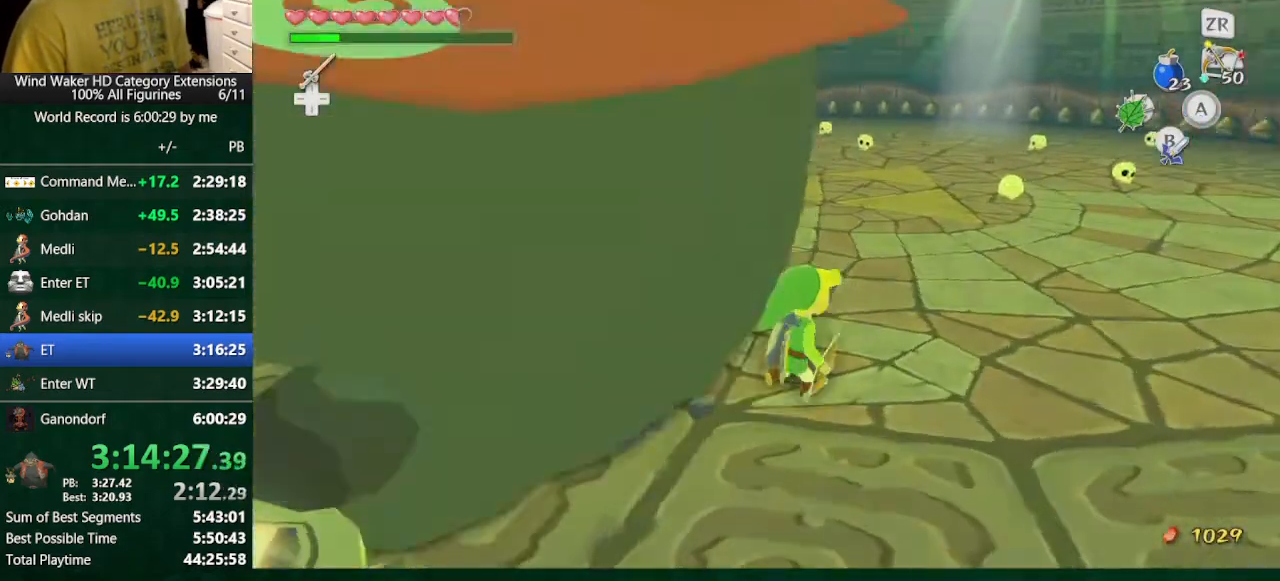
{"buttons": [], "left_stick": "up", "right_stick": "center", "button_events": [[133, "A", "down"], [267, "A", "up"]]}
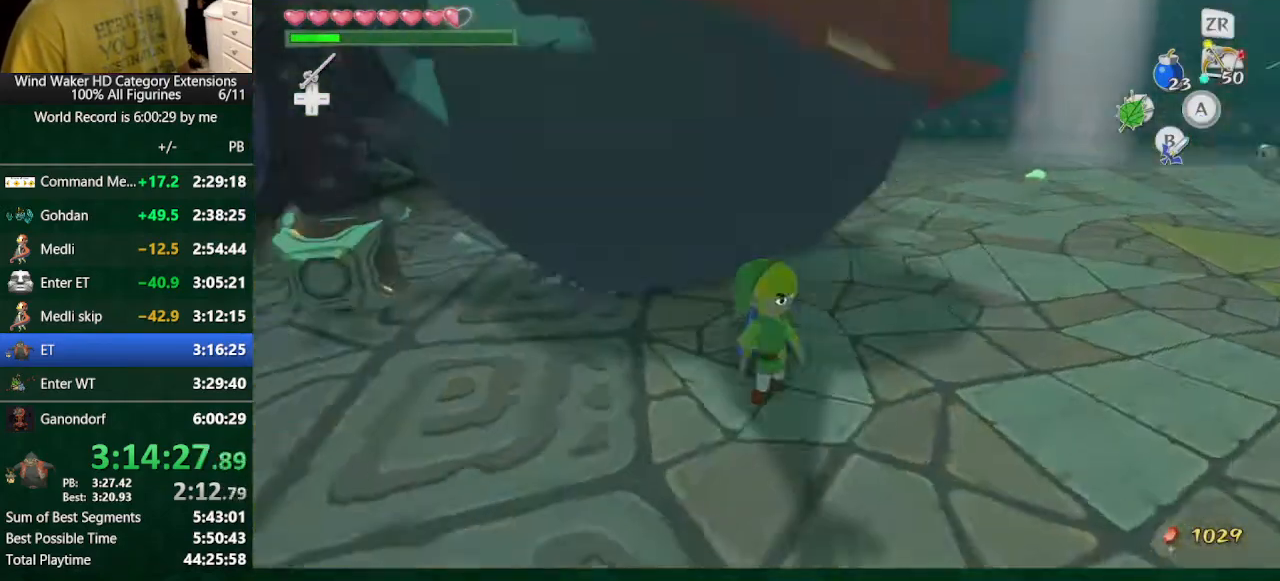
{"buttons": [], "left_stick": "up", "right_stick": "center", "button_events": []}
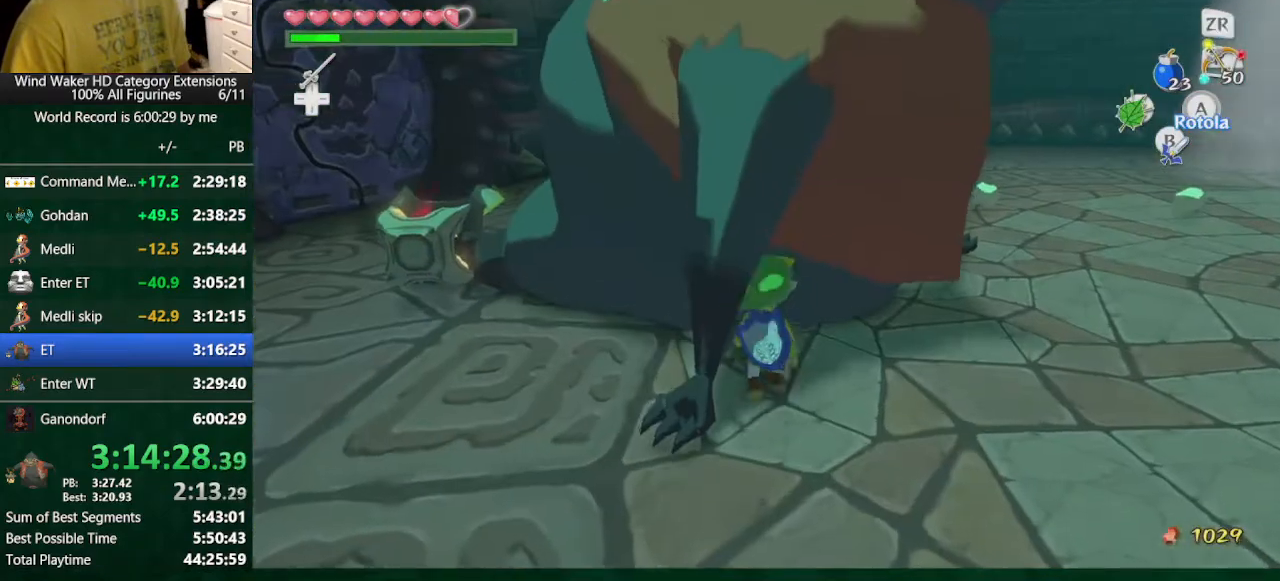
{"buttons": [], "left_stick": "center", "right_stick": "center", "button_events": [[67, "A", "down"], [133, "A", "up"]]}
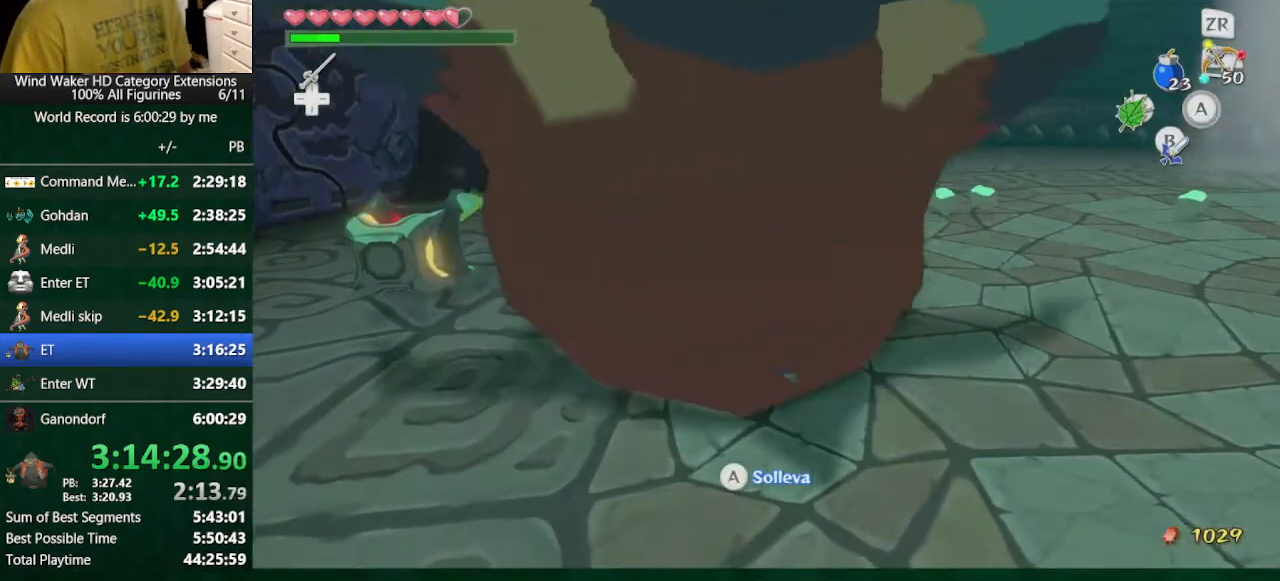
{"buttons": [], "left_stick": "center", "right_stick": "center", "button_events": []}
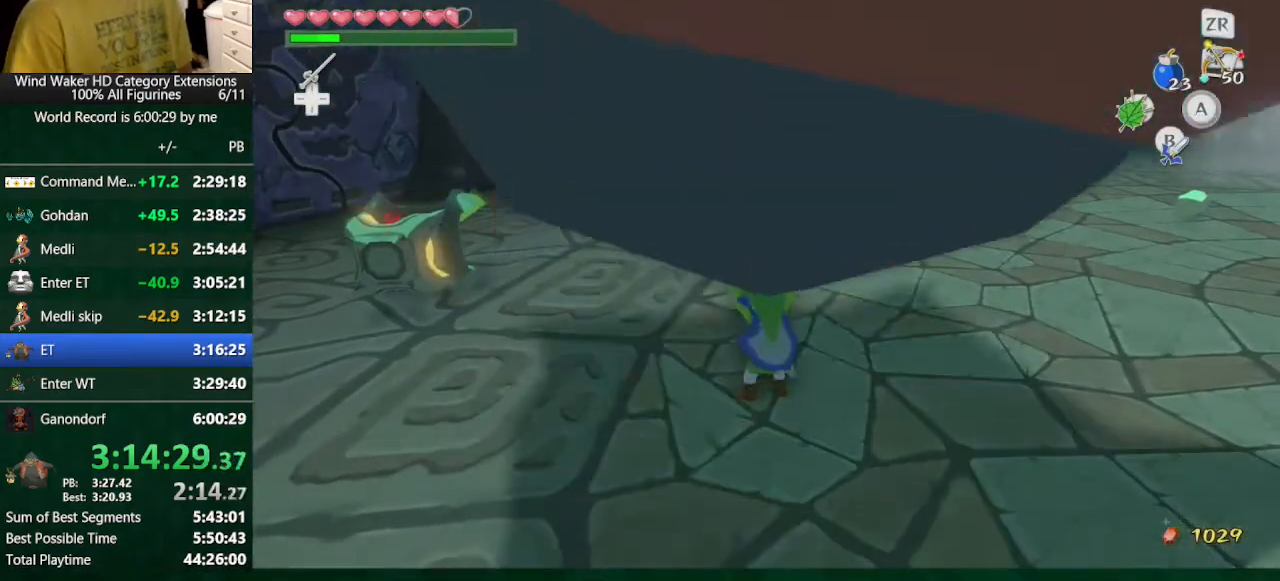
{"buttons": [], "left_stick": "center", "right_stick": "center", "button_events": [[33, "A", "down"], [167, "A", "up"], [367, "A", "down"], [433, "A", "up"]]}
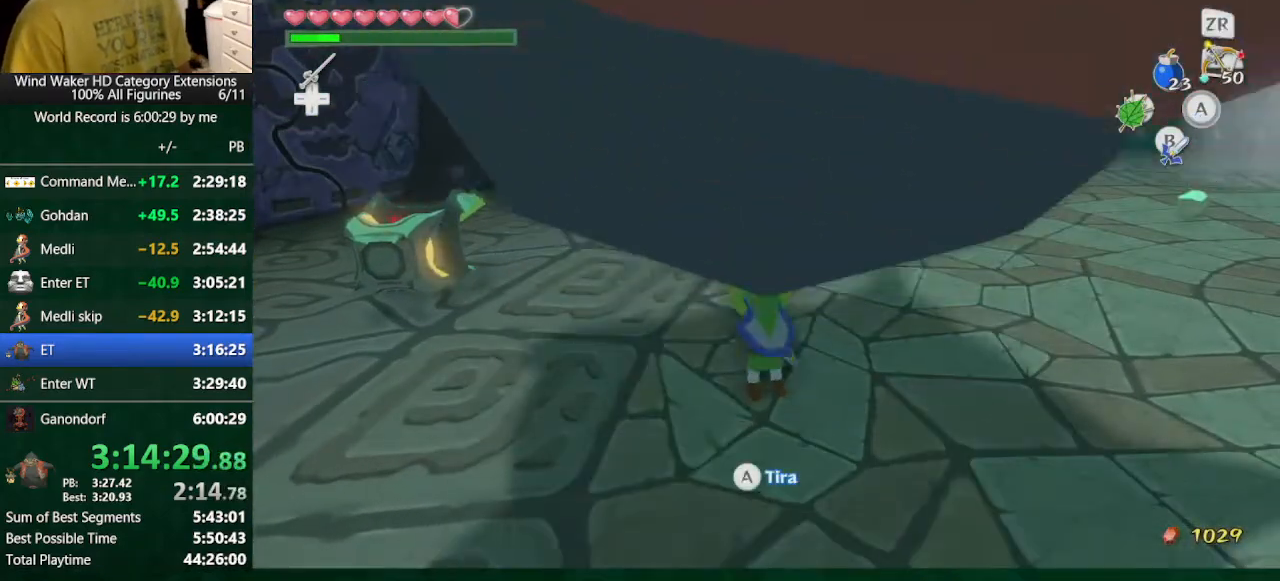
{"buttons": ["X"], "left_stick": "down-right", "right_stick": "center", "button_events": [[467, "X", "down"]]}
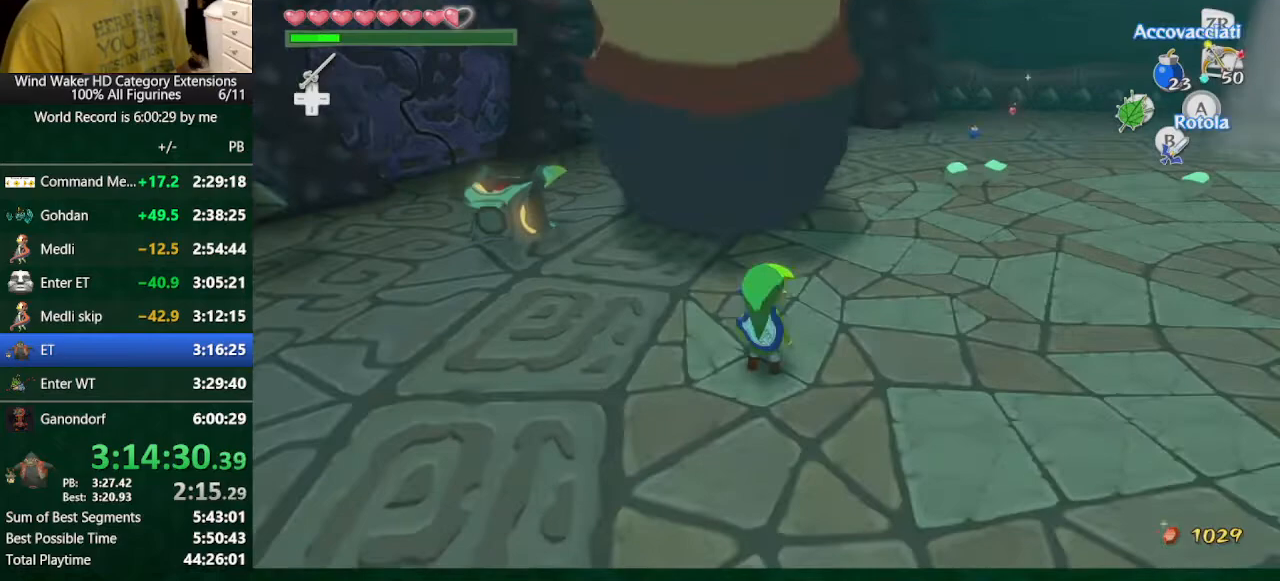
{"buttons": [], "left_stick": "right", "right_stick": "left", "button_events": [[67, "X", "up"], [167, "B", "down"], [233, "B", "up"]]}
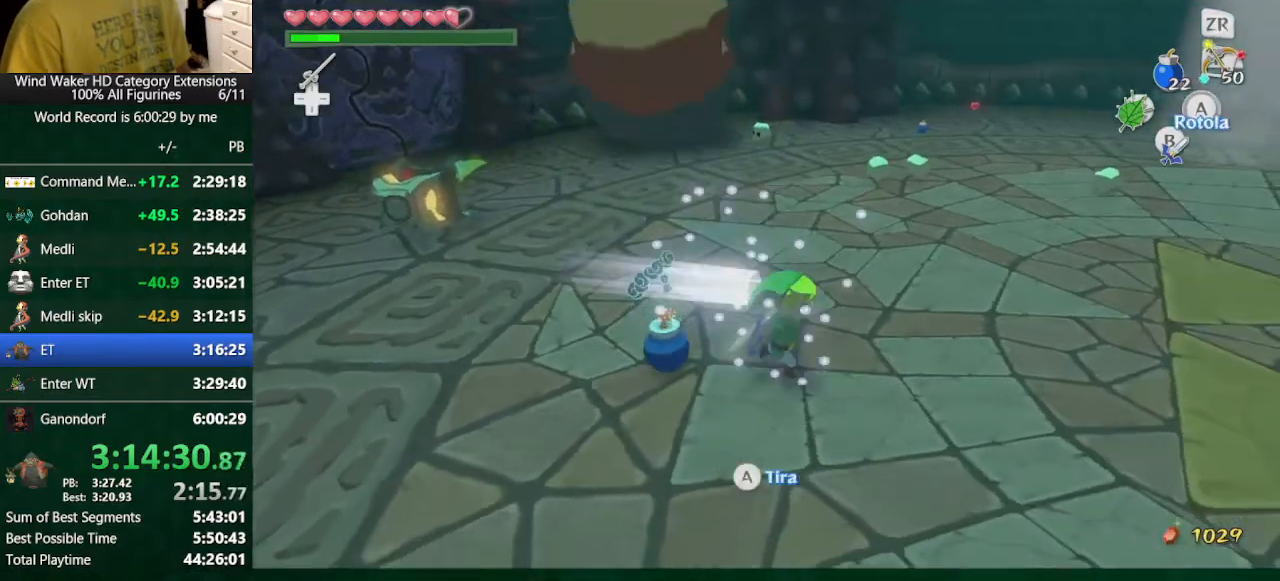
{"buttons": [], "left_stick": "center", "right_stick": "center", "button_events": []}
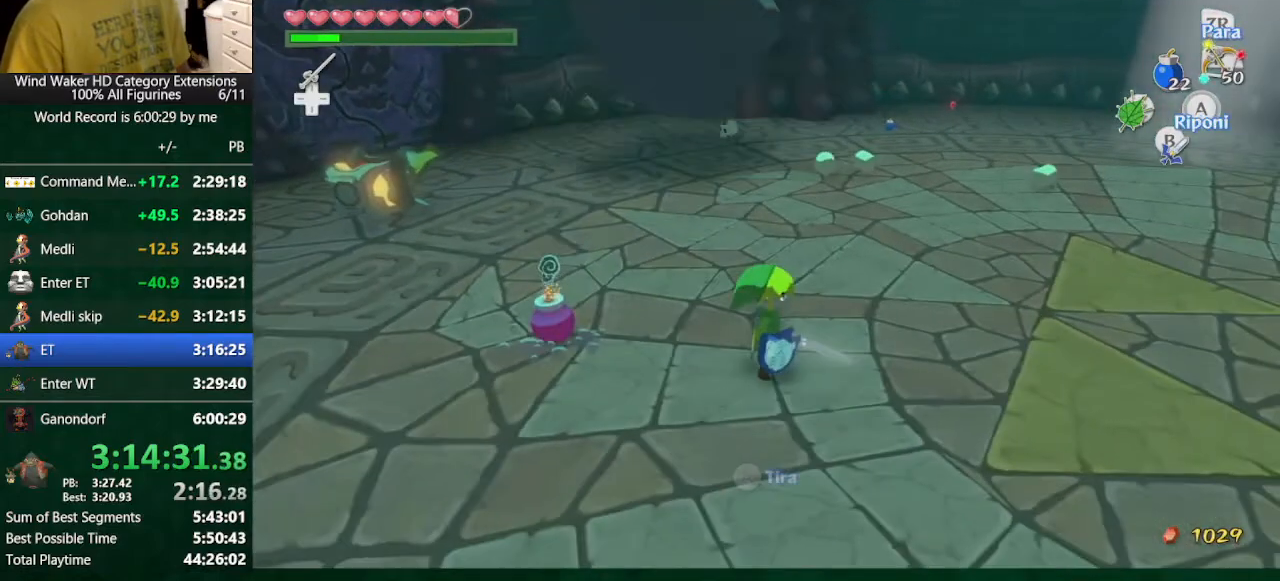
{"buttons": [], "left_stick": "center", "right_stick": "center", "button_events": []}
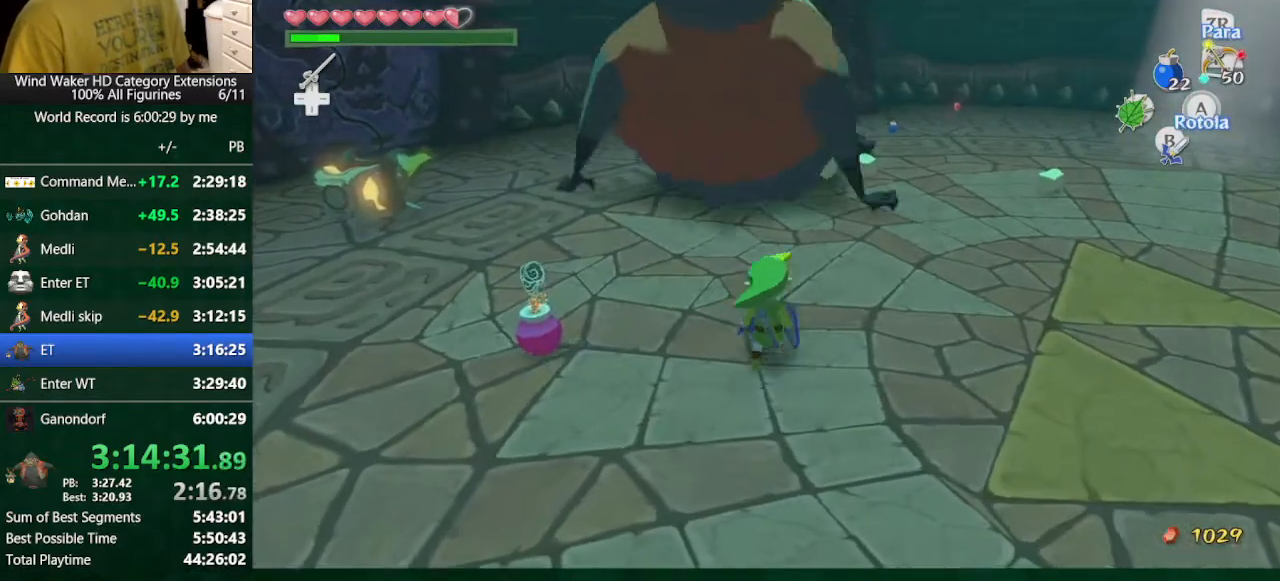
{"buttons": [], "left_stick": "center", "right_stick": "center", "button_events": []}
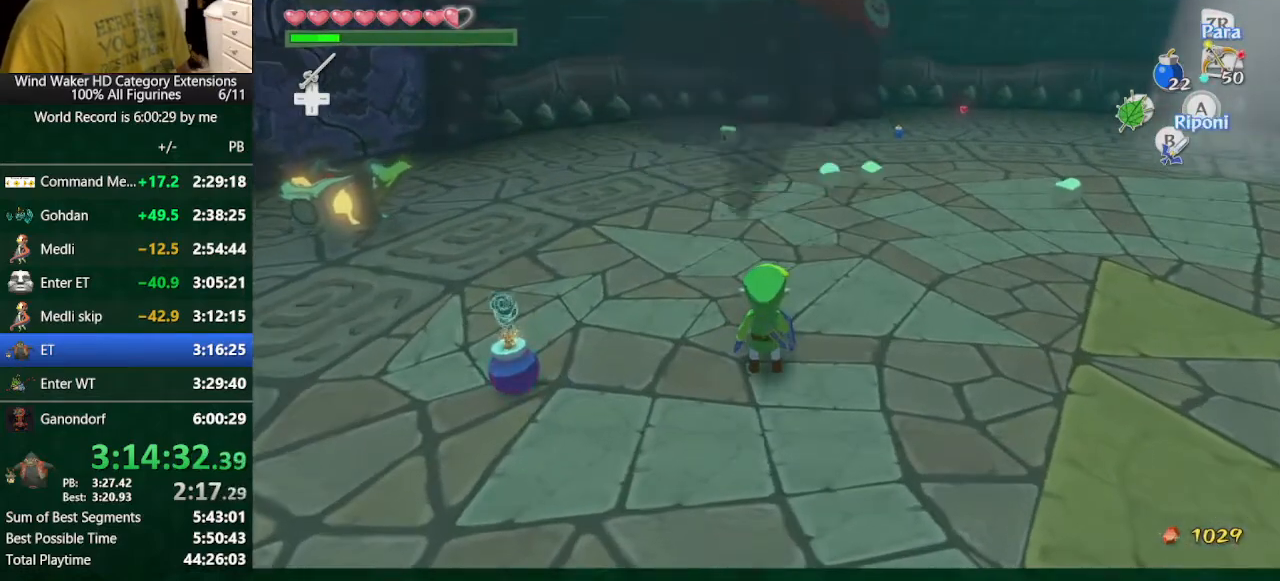
{"buttons": ["L2", "R1"], "left_stick": "down-right", "right_stick": "down", "button_events": [[133, "L2", "down"], [200, "R1", "down"], [333, "R1", "up"], [433, "R1", "down"]]}
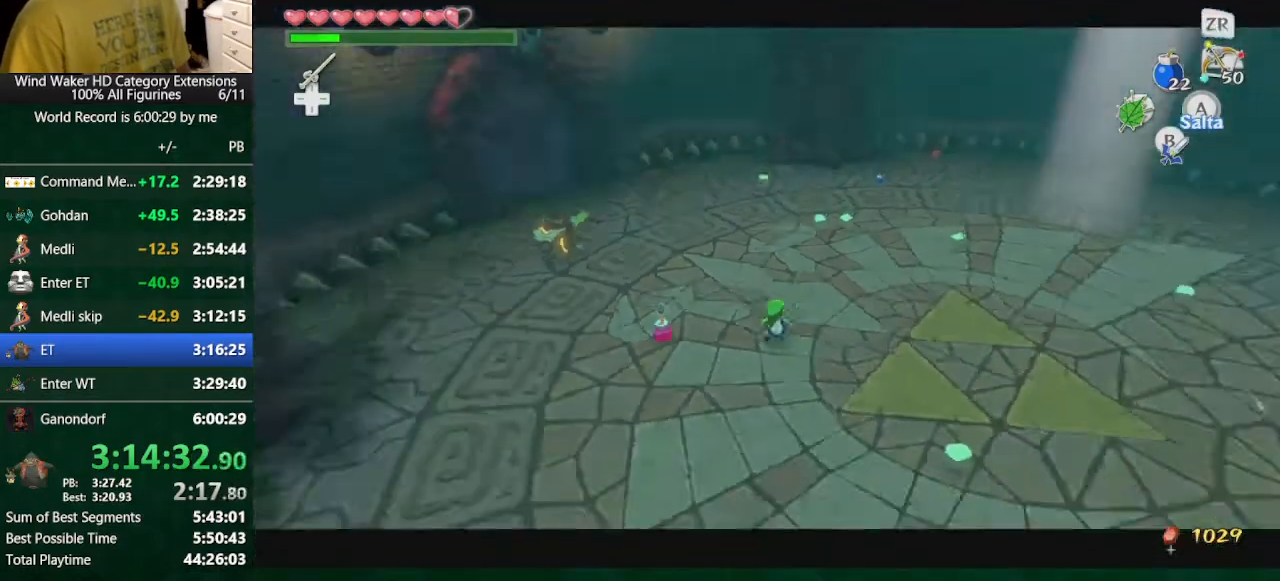
{"buttons": ["L2", "R1"], "left_stick": "center", "right_stick": "center", "button_events": []}
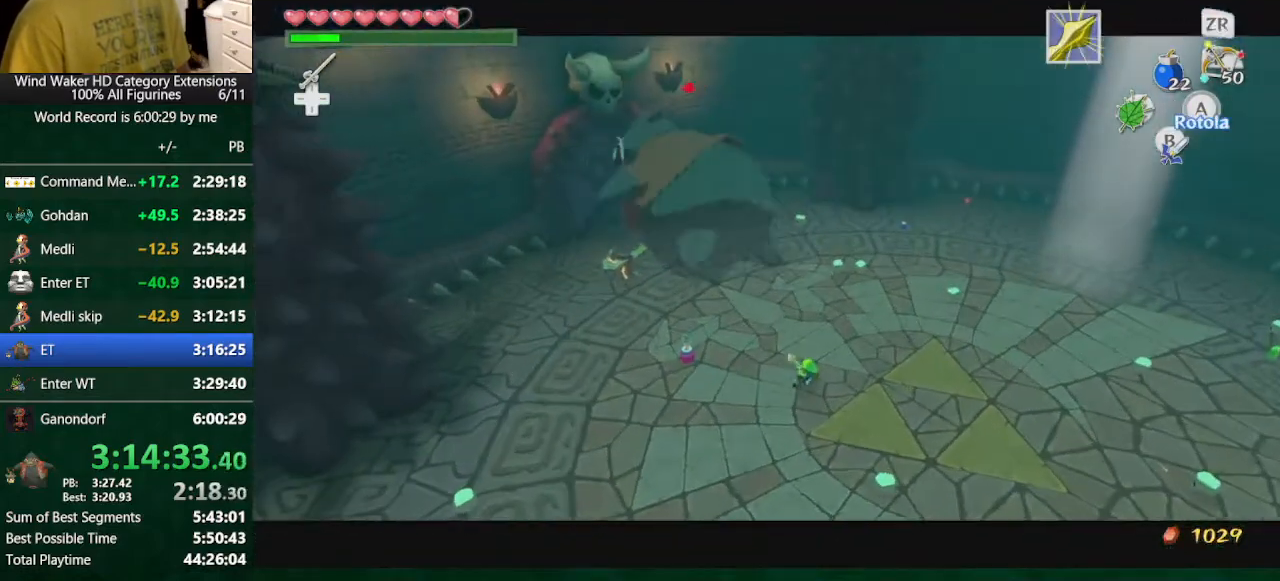
{"buttons": [], "left_stick": "up-left", "right_stick": "center", "button_events": [[133, "L2", "up"], [133, "R1", "up"]]}
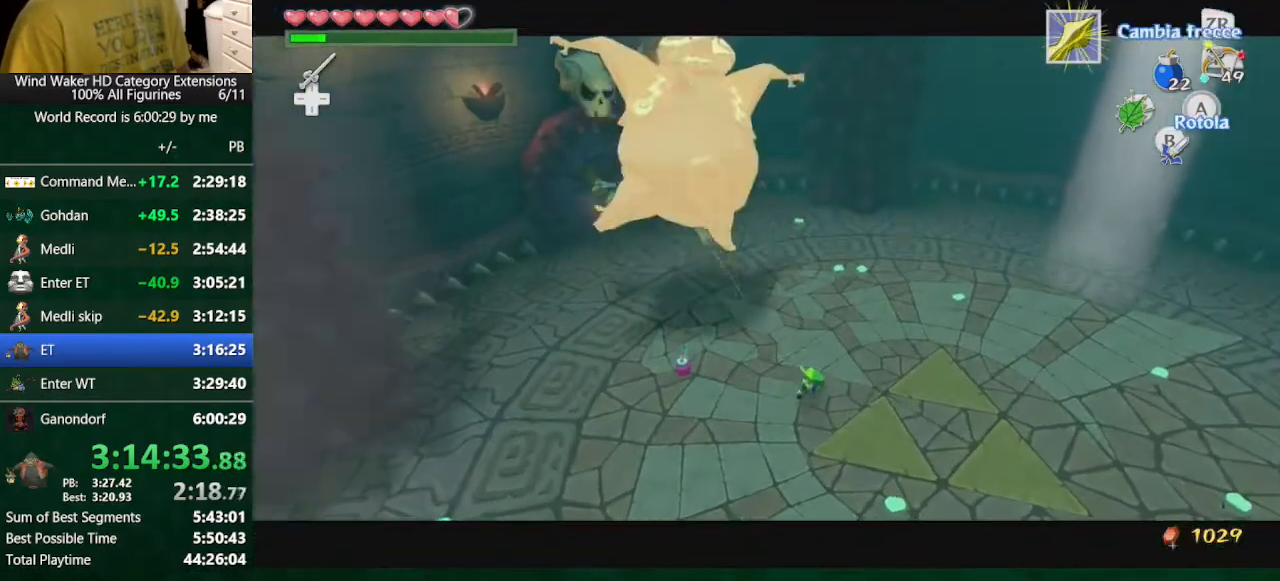
{"buttons": [], "left_stick": "up-left", "right_stick": "center", "button_events": [[200, "A", "down"], [367, "A", "up"]]}
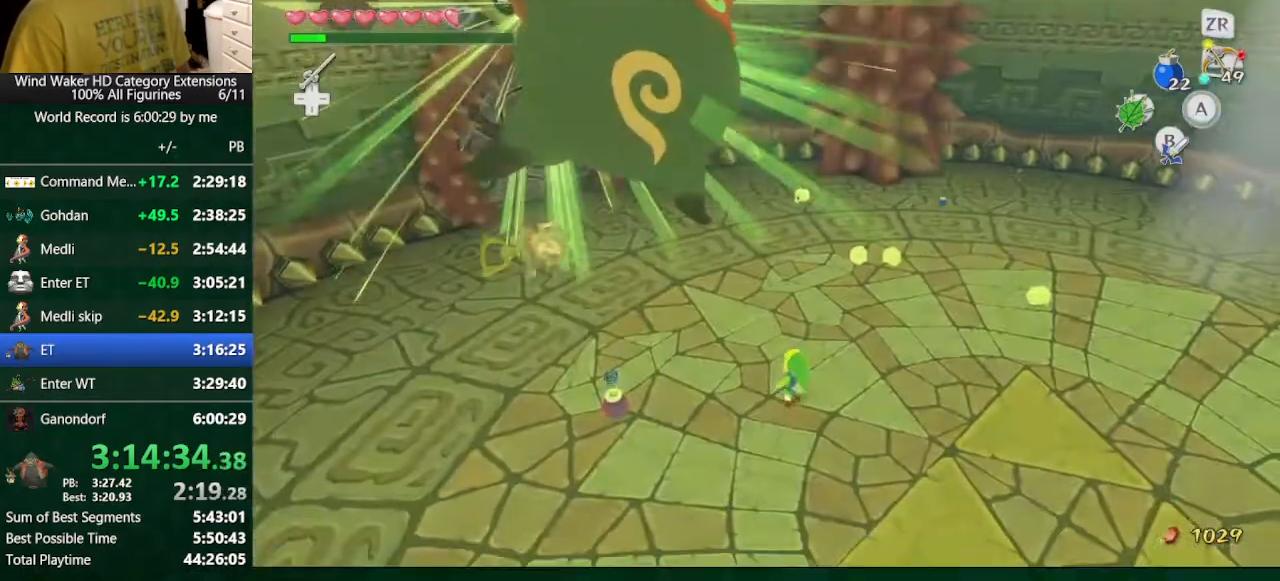
{"buttons": [], "left_stick": "up", "right_stick": "up-left", "button_events": []}
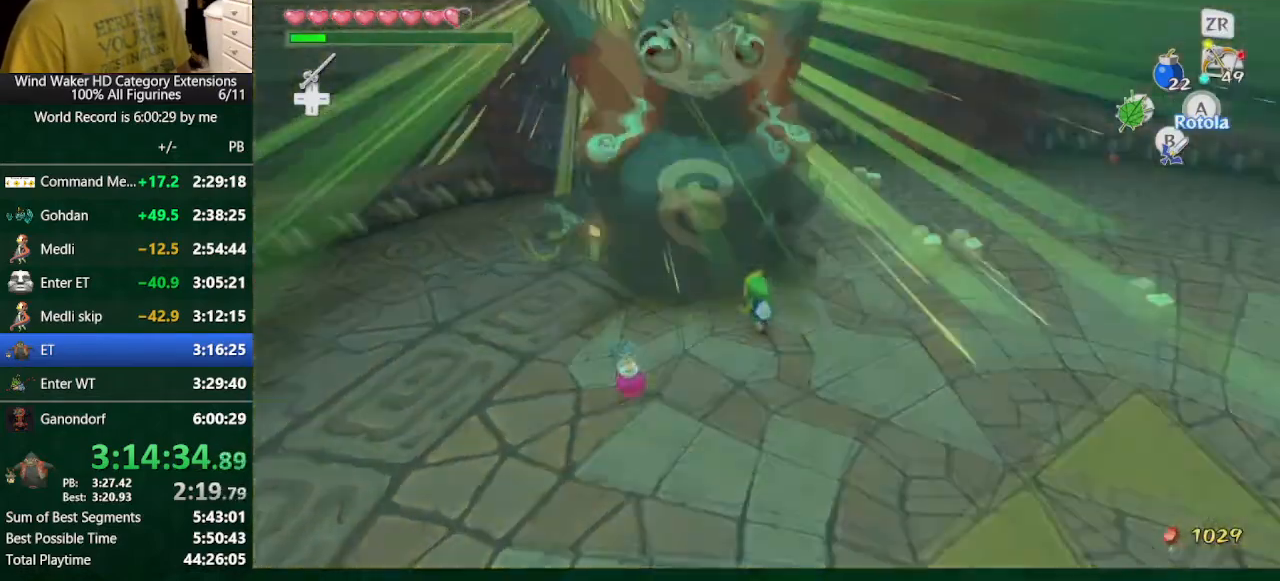
{"buttons": [], "left_stick": "up-right", "right_stick": "left", "button_events": []}
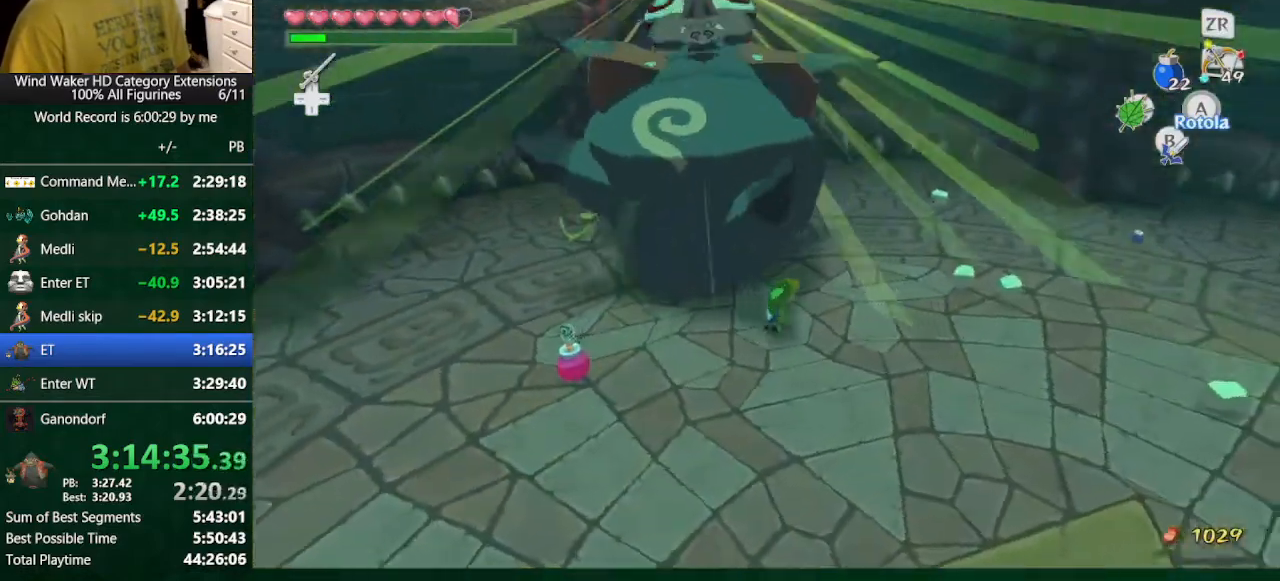
{"buttons": [], "left_stick": "up", "right_stick": "up", "button_events": []}
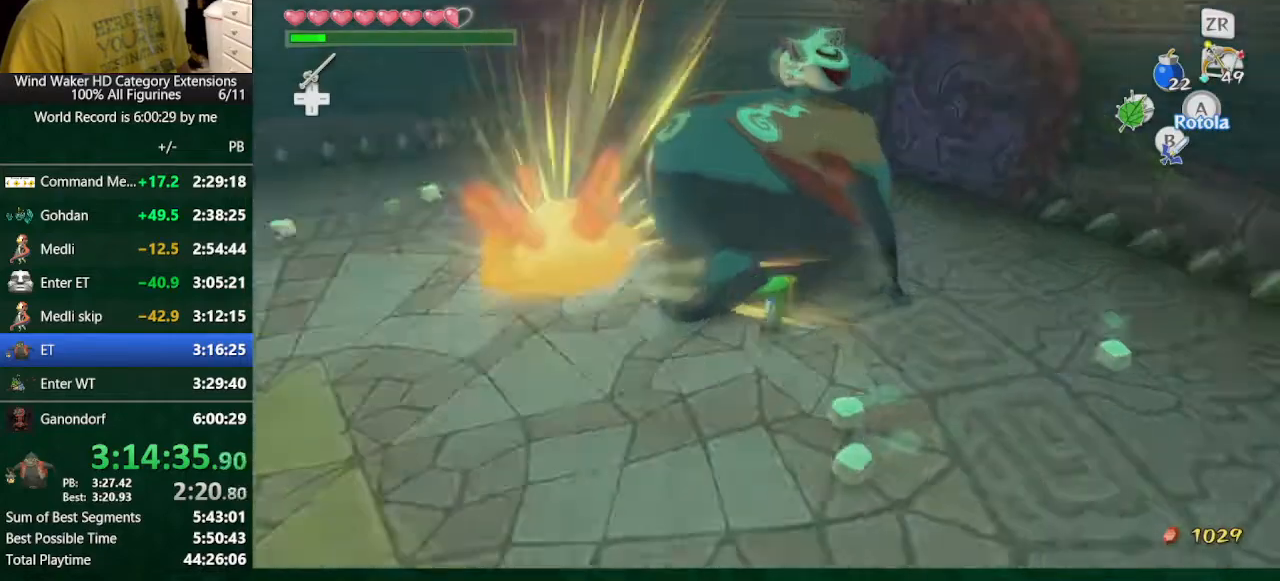
{"buttons": [], "left_stick": "center", "right_stick": "center", "button_events": [[200, "A", "down"], [267, "A", "up"], [367, "A", "down"], [467, "A", "up"]]}
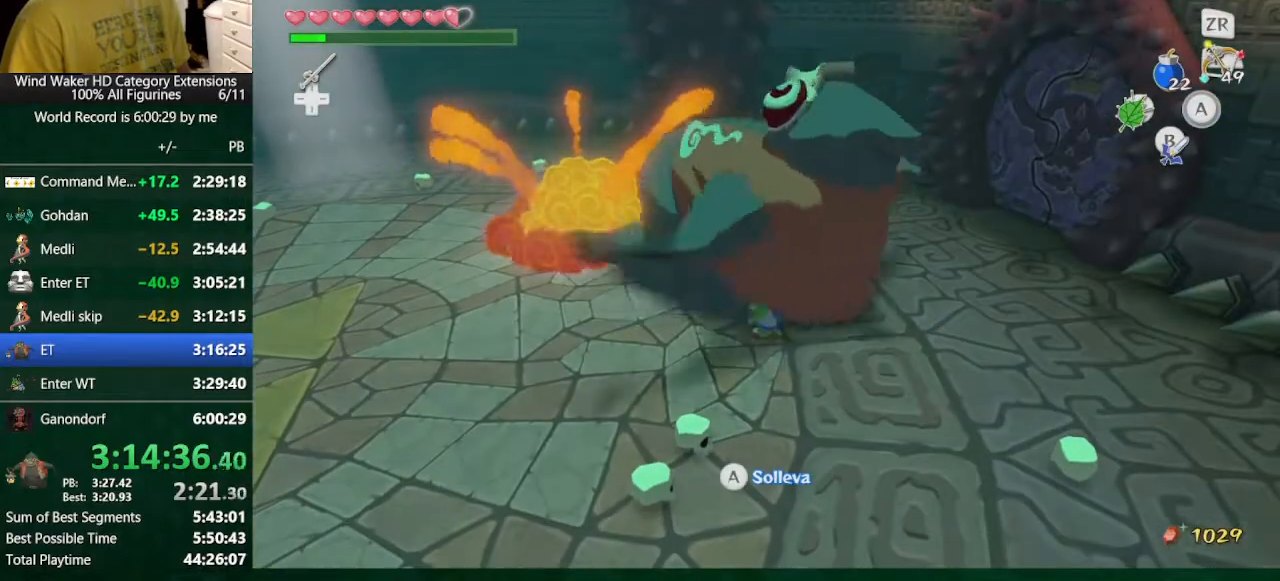
{"buttons": [], "left_stick": "up-left", "right_stick": "center", "button_events": []}
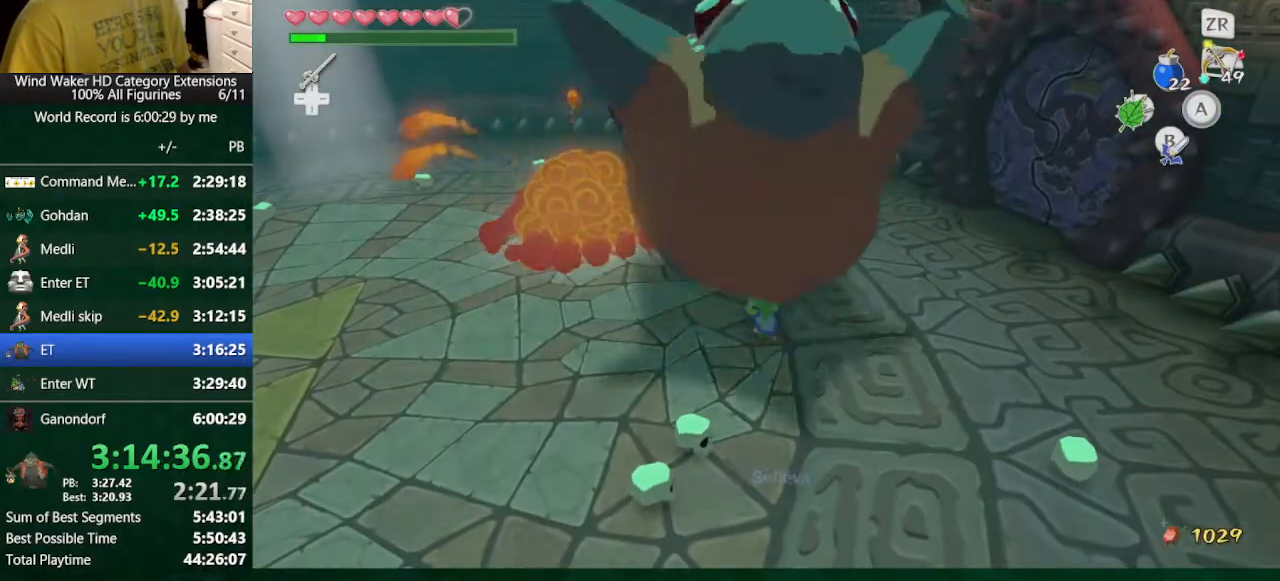
{"buttons": ["A"], "left_stick": "center", "right_stick": "center", "button_events": [[100, "A", "down"], [167, "A", "up"], [267, "A", "down"], [367, "A", "up"], [433, "A", "down"]]}
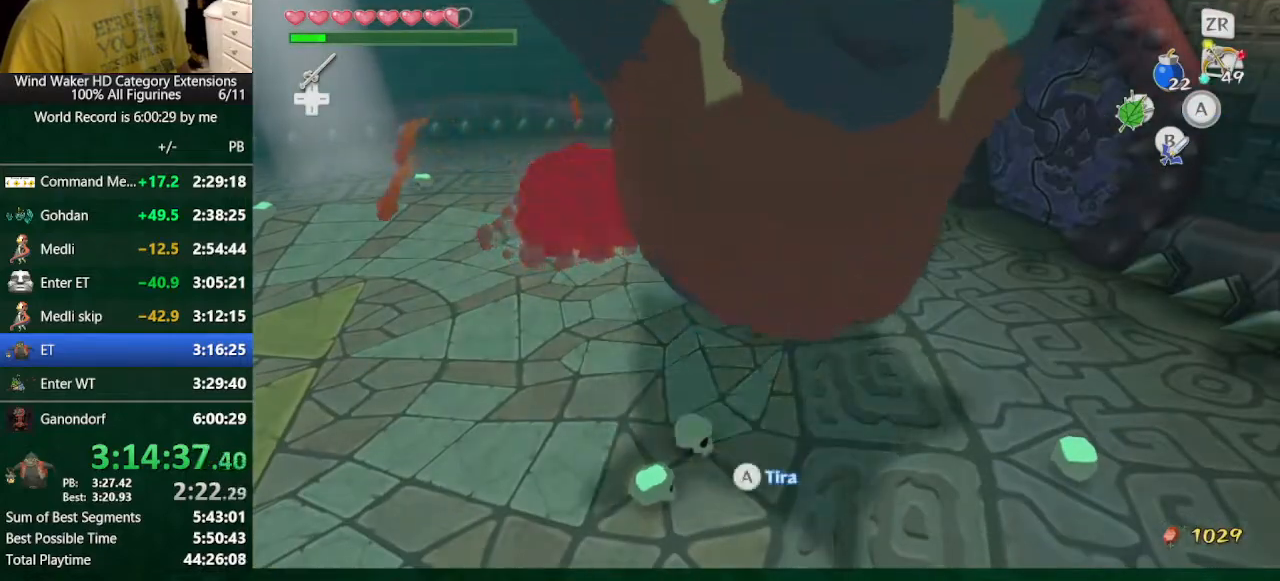
{"buttons": [], "left_stick": "left", "right_stick": "center", "button_events": [[33, "A", "up"]]}
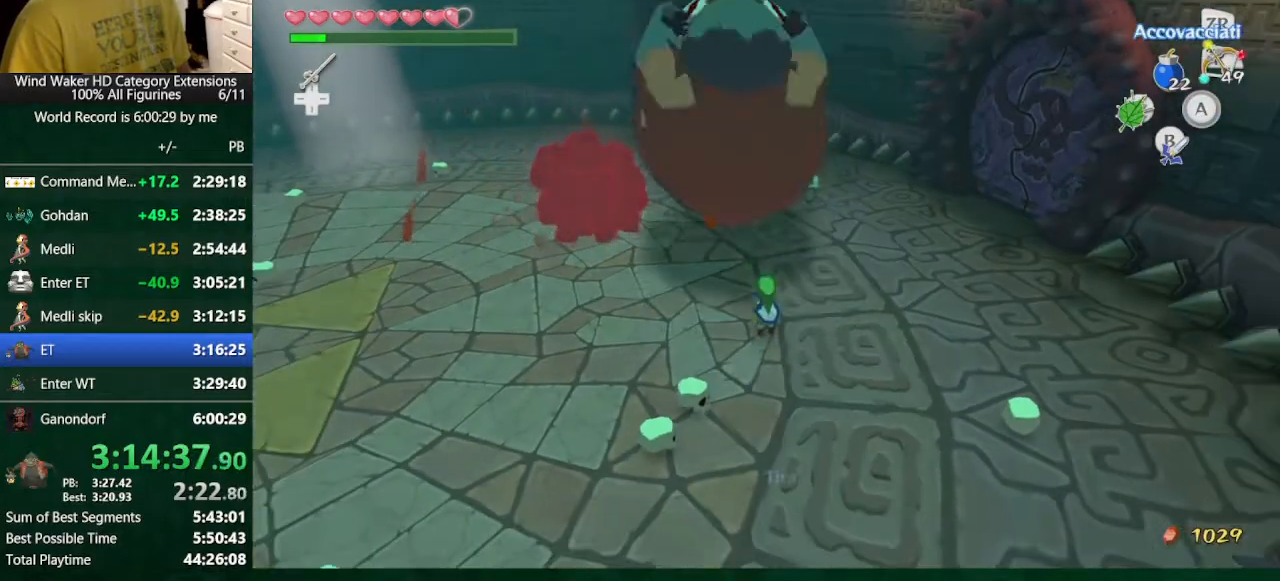
{"buttons": [], "left_stick": "left", "right_stick": "center", "button_events": [[33, "X", "down"], [100, "X", "up"], [233, "B", "down"], [333, "B", "up"]]}
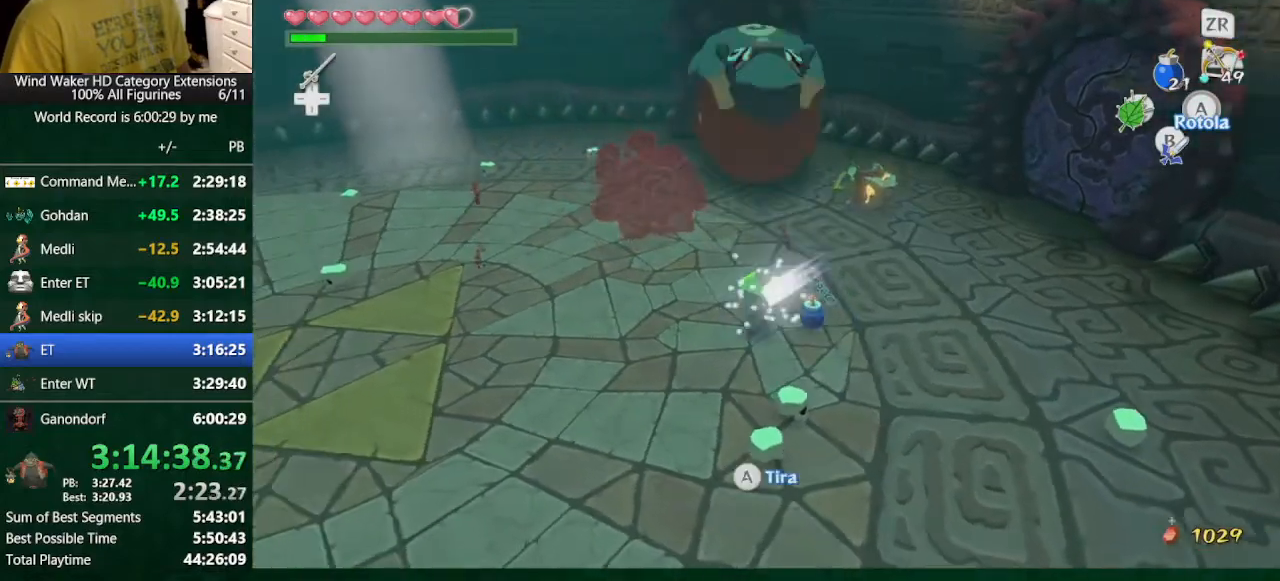
{"buttons": ["B"], "left_stick": "left", "right_stick": "center", "button_events": [[500, "B", "down"]]}
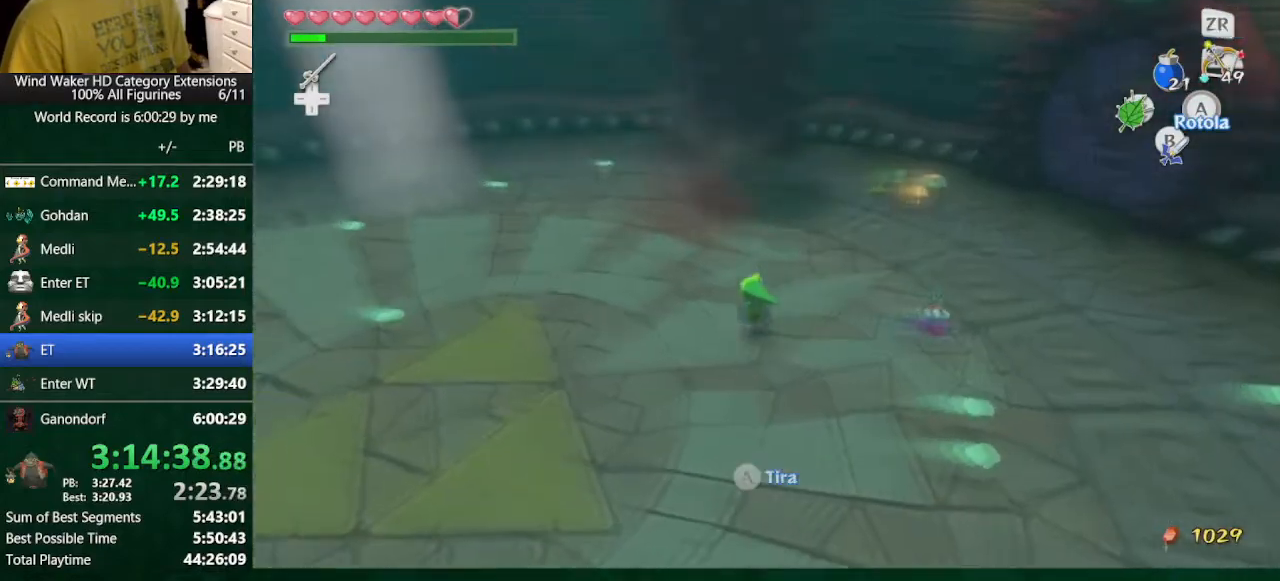
{"buttons": ["X"], "left_stick": "up-left", "right_stick": "center", "button_events": [[100, "B", "up"], [500, "X", "down"]]}
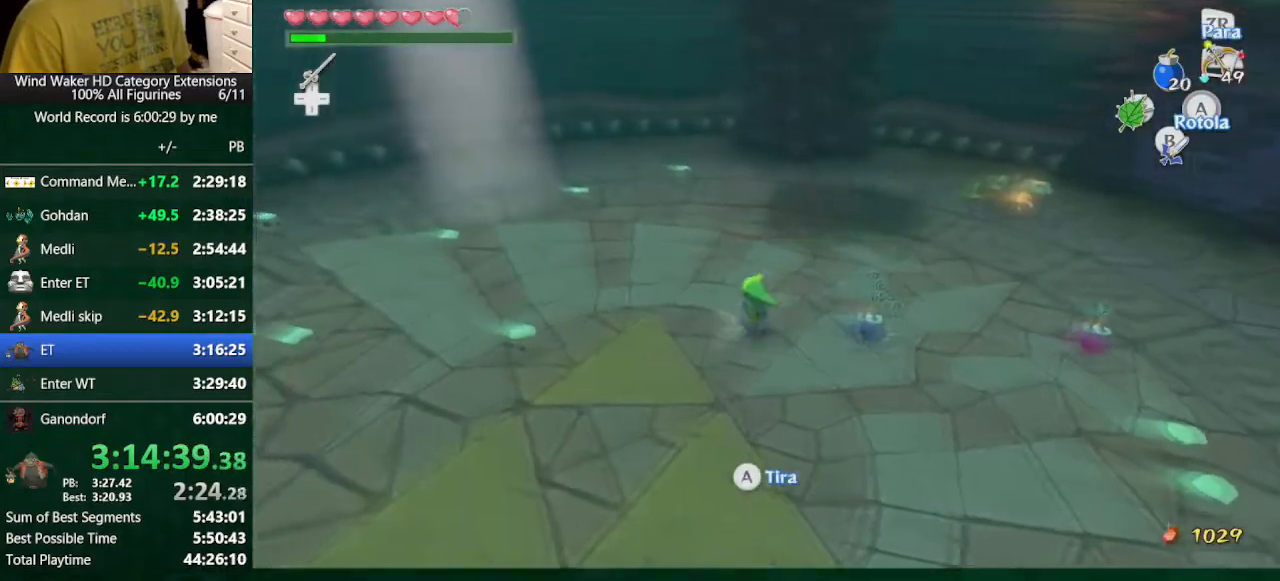
{"buttons": [], "left_stick": "up-left", "right_stick": "center", "button_events": [[100, "X", "up"]]}
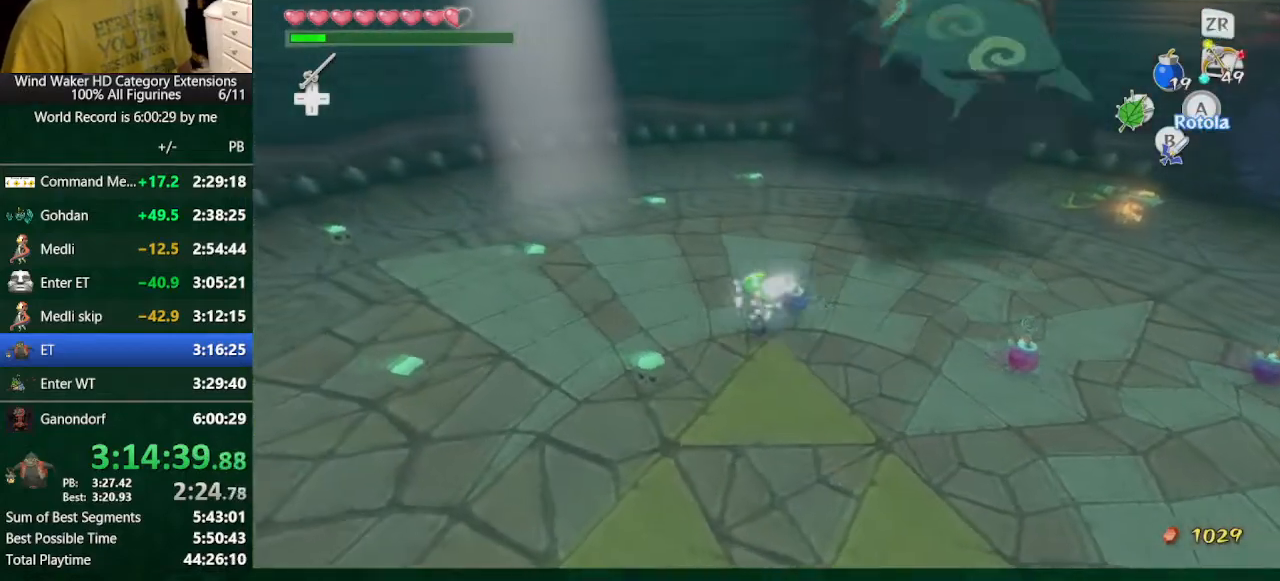
{"buttons": [], "left_stick": "up", "right_stick": "center", "button_events": []}